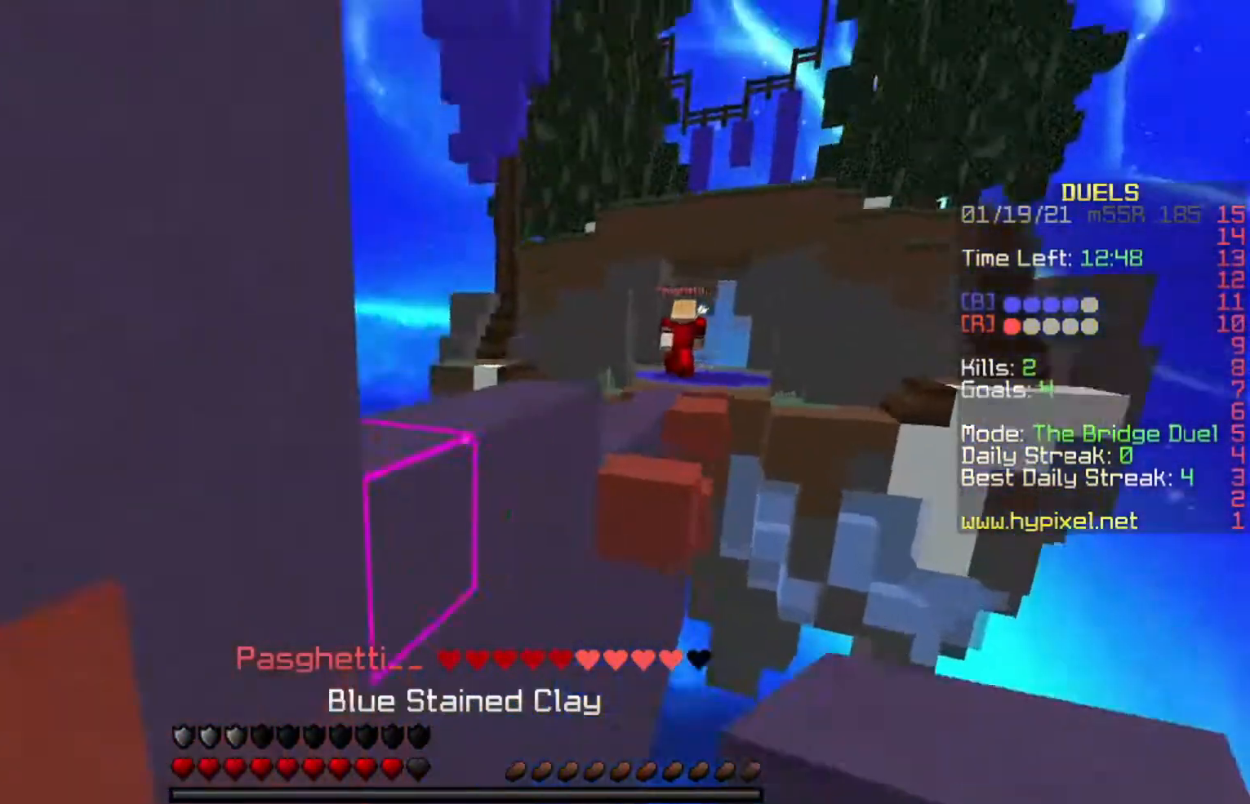
Gameplay with keyboard; each line is a JSON object with the keys held at the frame after it. "events" lists presses ("down") and releases ("up") of "a", "d", "s", "space" and "w" between this image and that frame as [ms after this image, input, new state], when the widget could be followed in between. No other keys are recorded. Mouse input is not recorded.
{"keys": ["w"], "events": []}
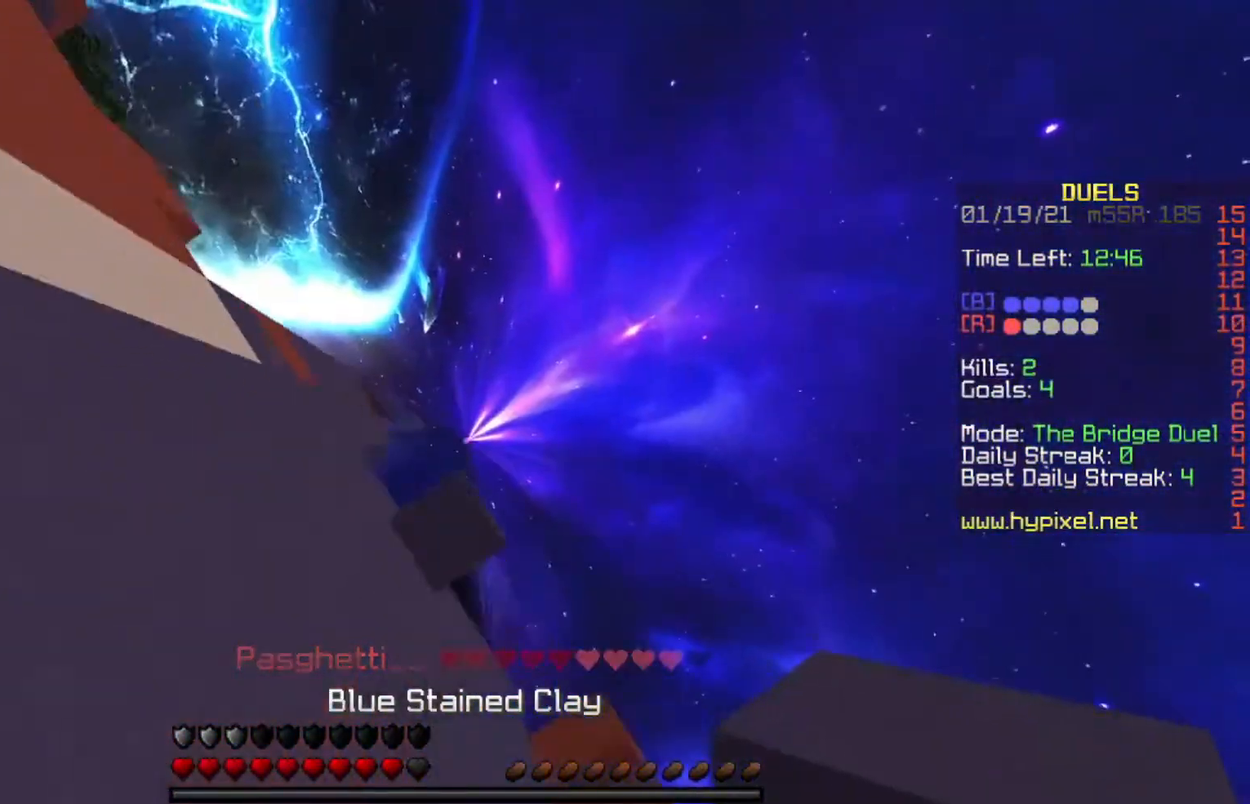
{"keys": ["w"], "events": []}
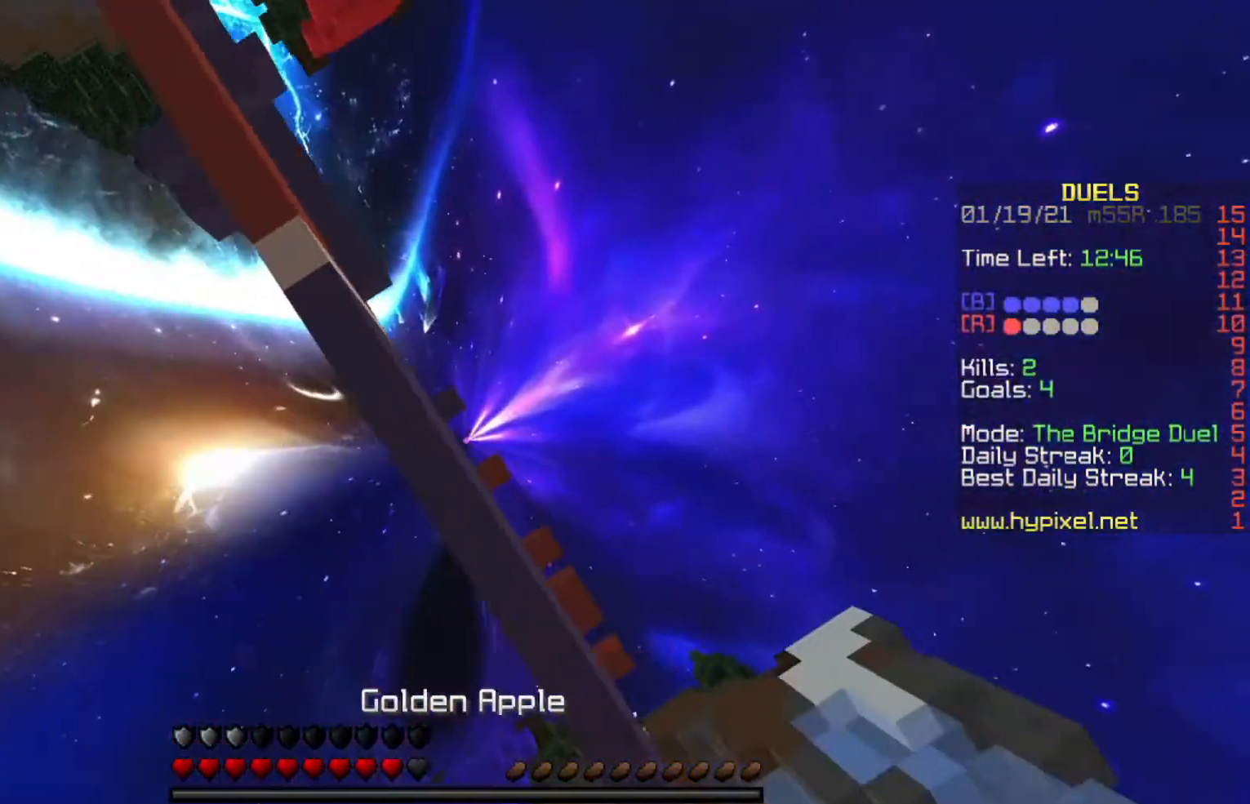
{"keys": ["w"], "events": []}
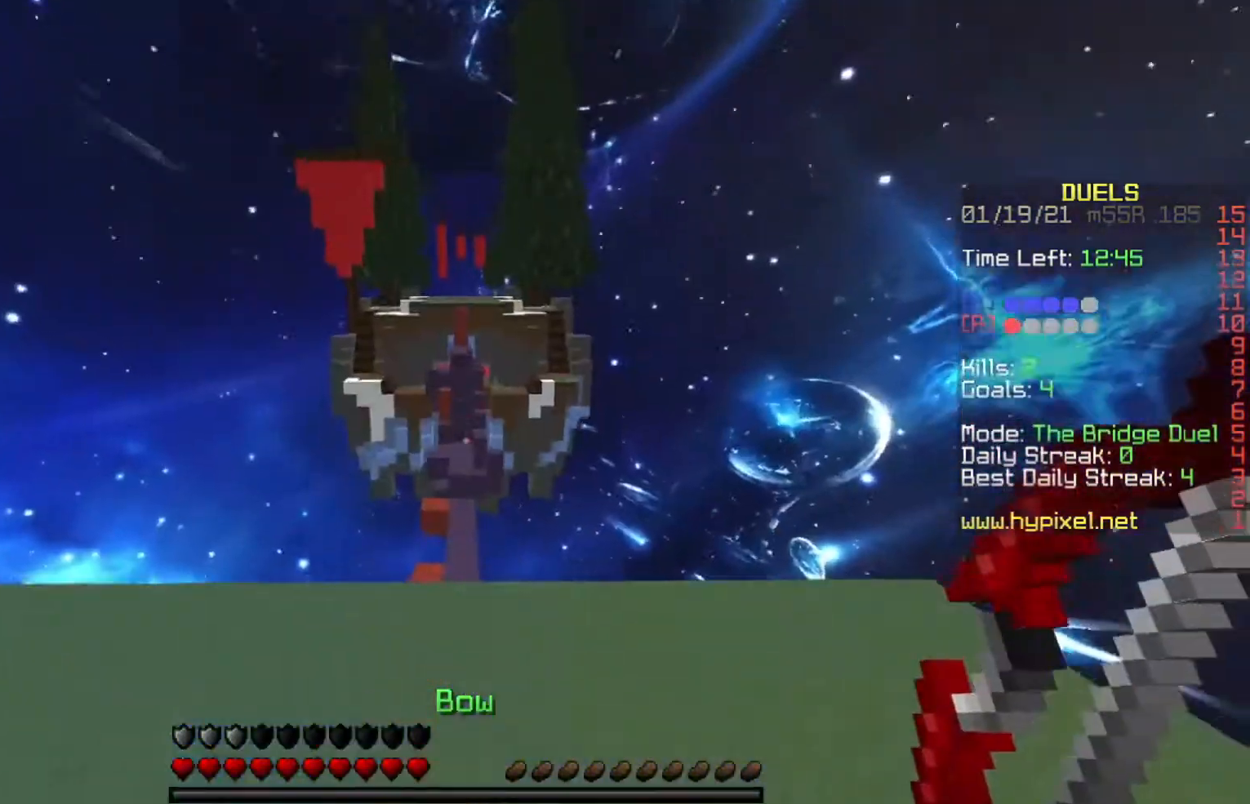
{"keys": ["a", "space", "w"], "events": [[334, "space", "down"], [501, "a", "down"]]}
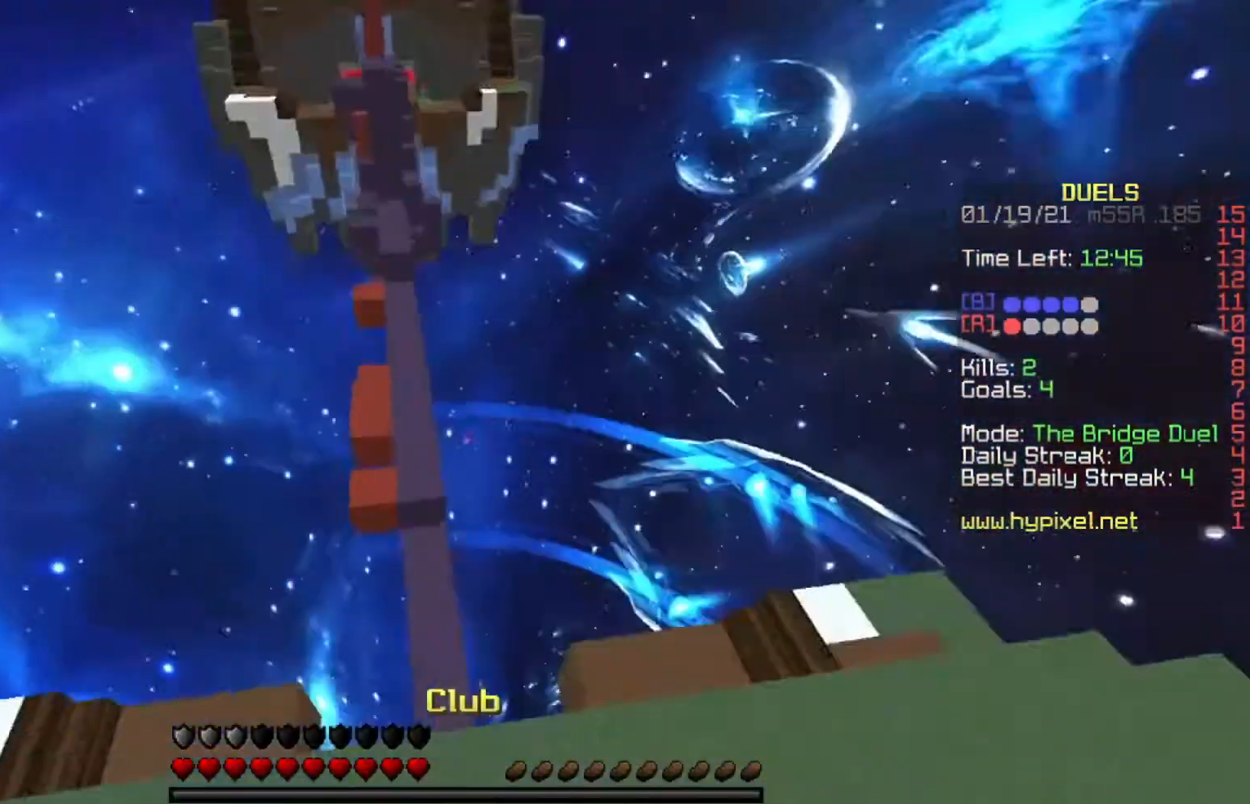
{"keys": ["d", "w"], "events": [[100, "space", "up"], [167, "a", "up"], [200, "d", "down"]]}
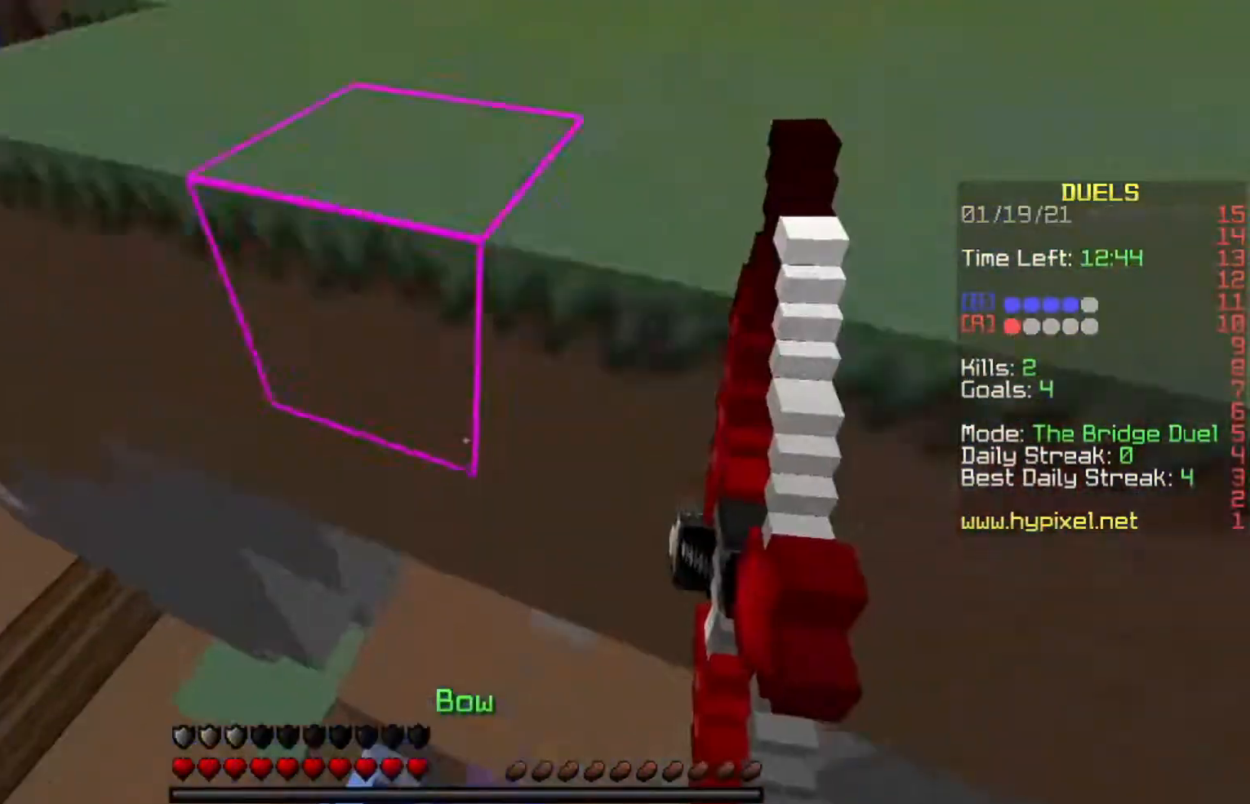
{"keys": ["w"], "events": [[101, "d", "up"]]}
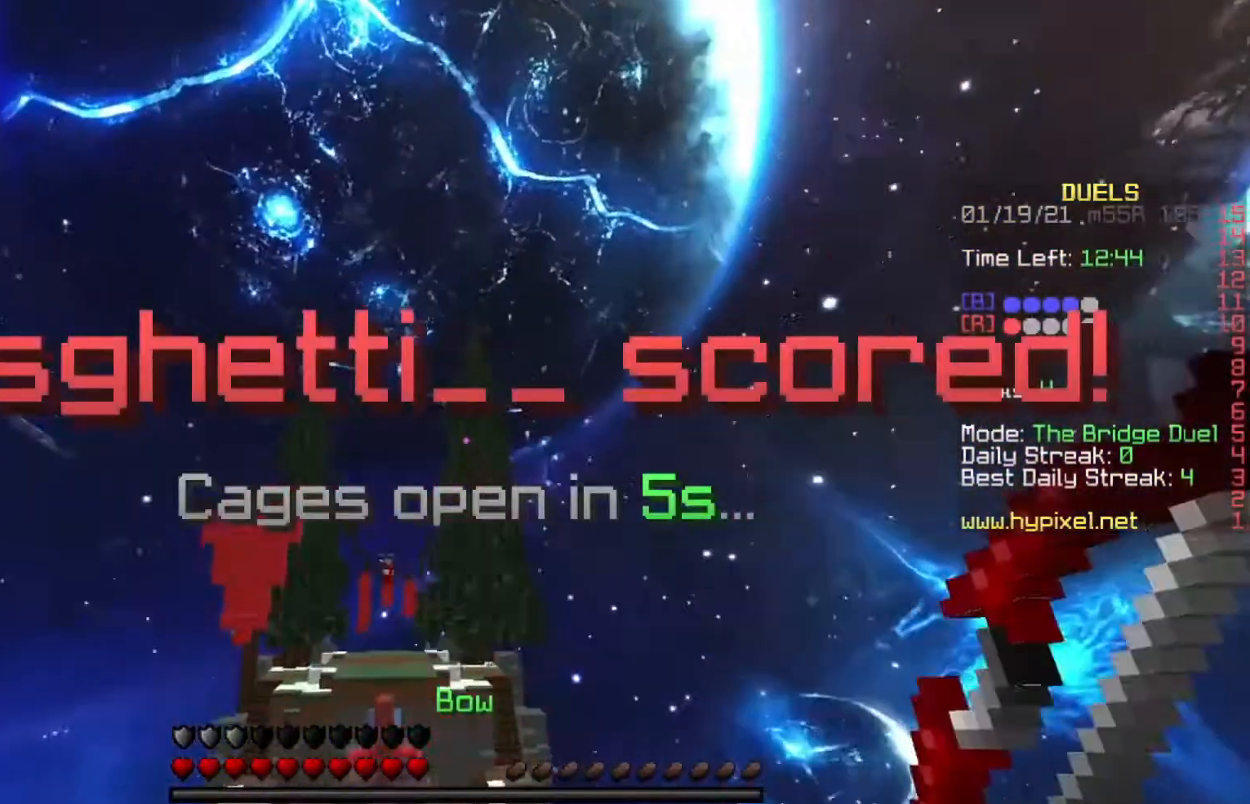
{"keys": ["a", "w"], "events": [[467, "a", "down"]]}
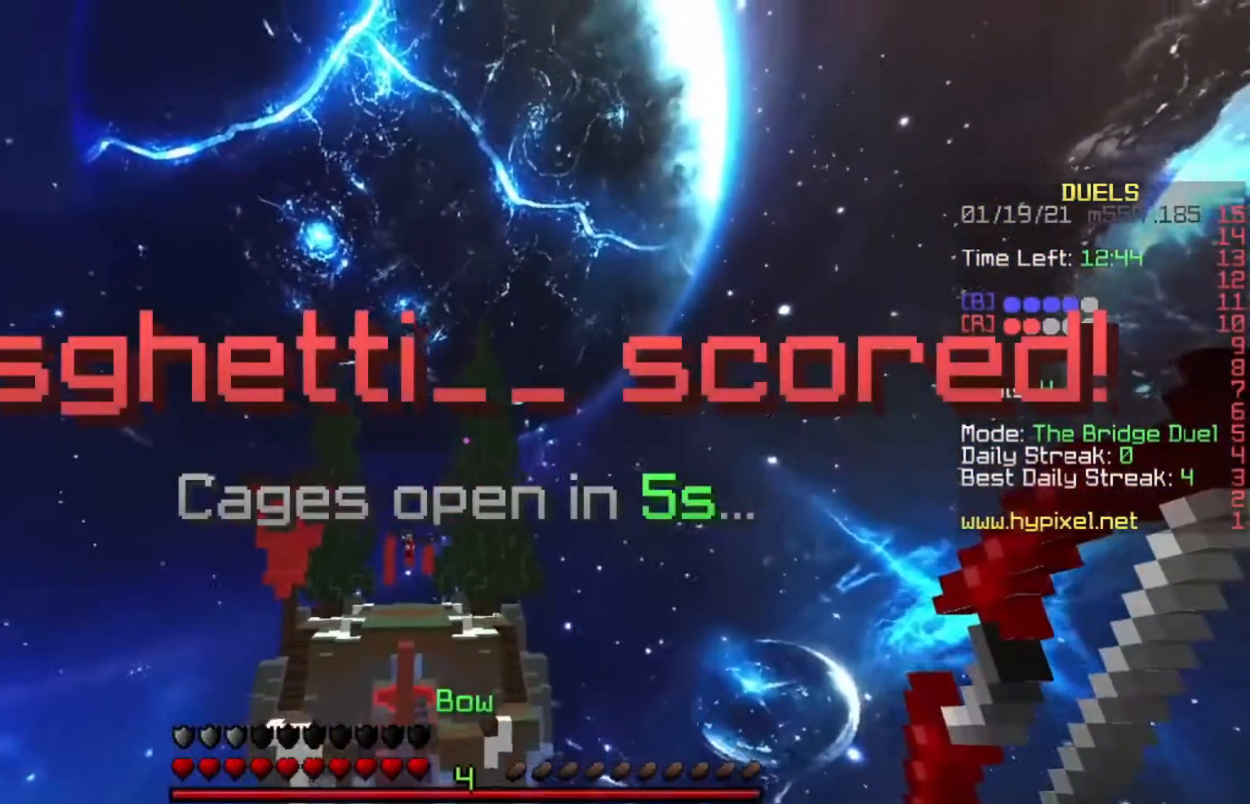
{"keys": ["d", "w"], "events": [[67, "w", "up"], [101, "a", "up"], [201, "s", "down"], [301, "d", "down"], [401, "s", "up"], [501, "w", "down"]]}
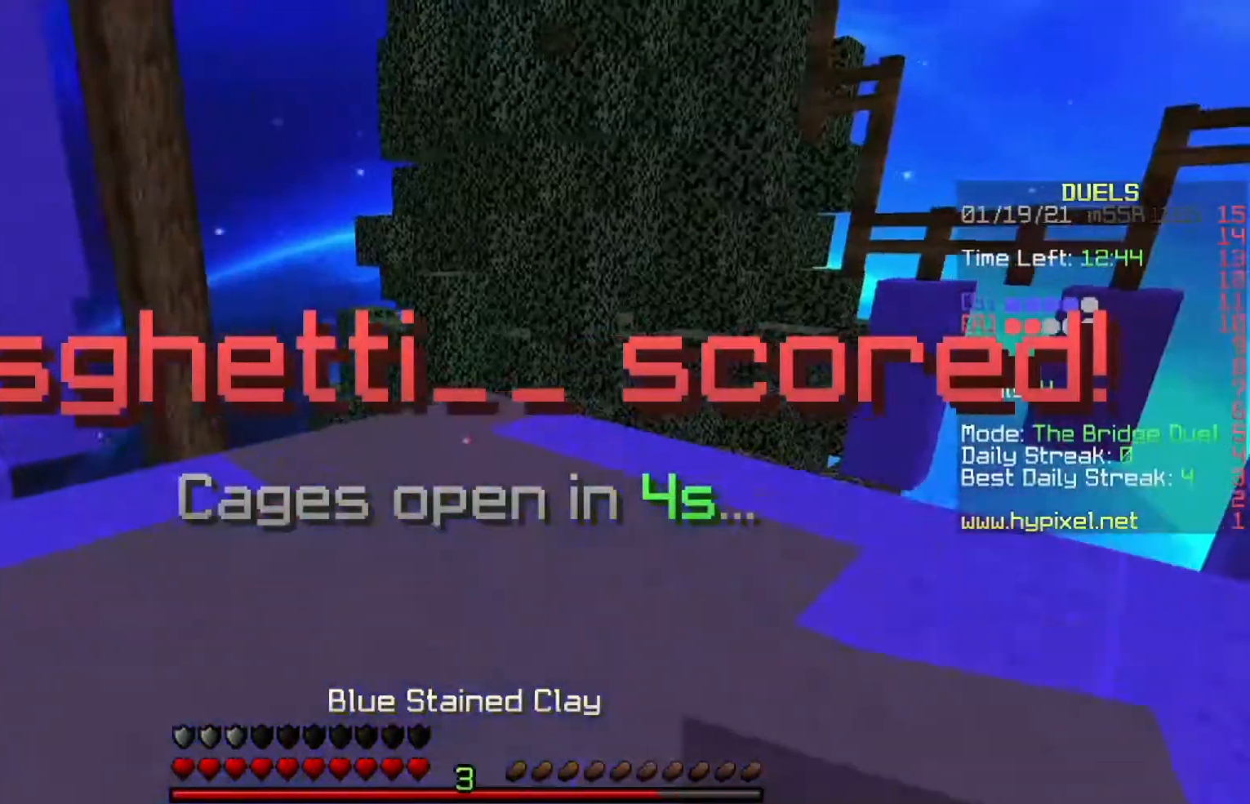
{"keys": ["a", "w"], "events": [[67, "d", "up"], [233, "d", "down"], [434, "d", "up"], [500, "a", "down"]]}
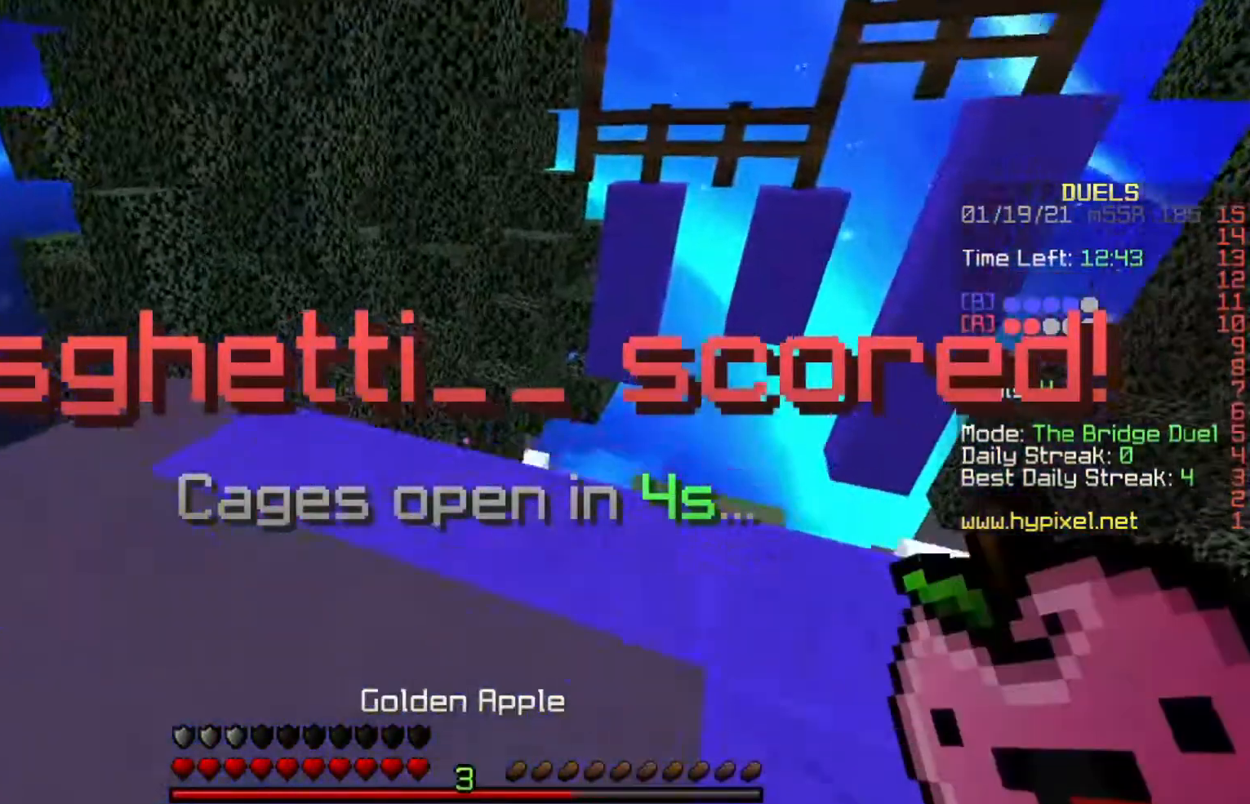
{"keys": ["a"], "events": [[401, "w", "up"]]}
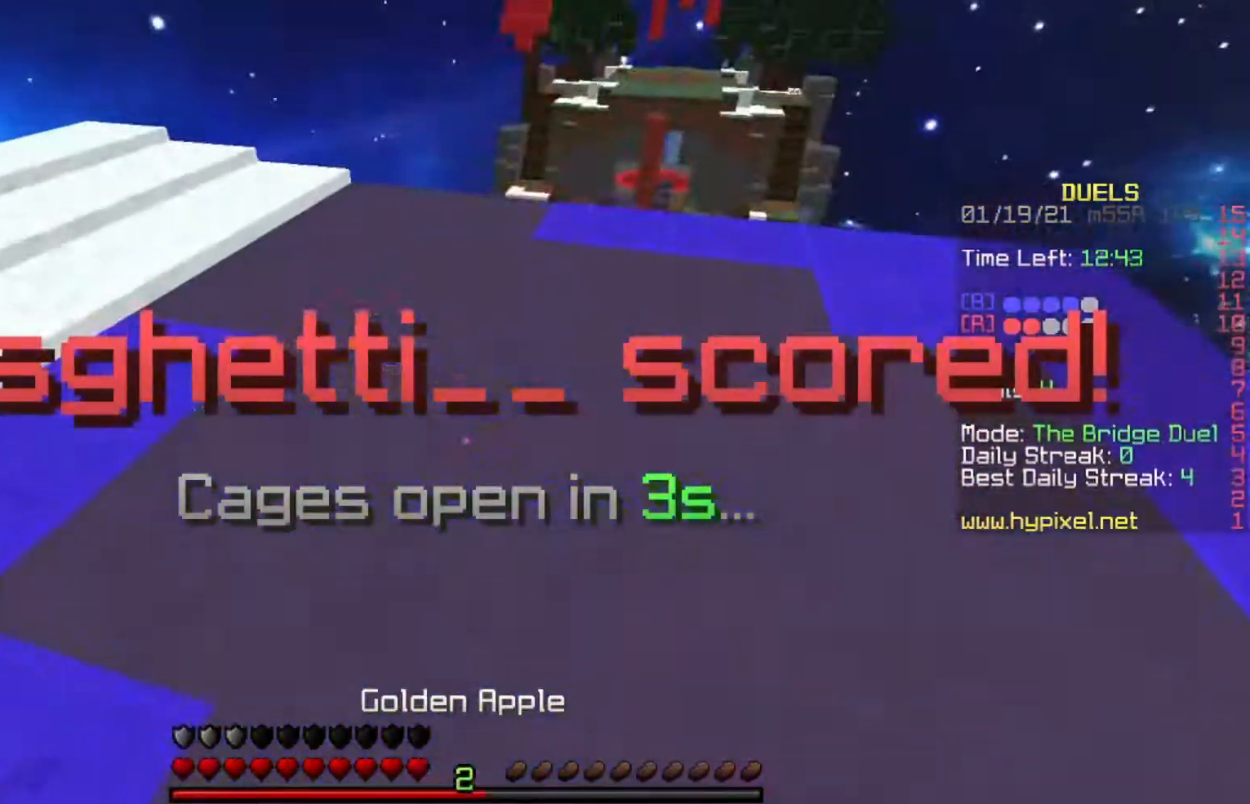
{"keys": ["a", "s"], "events": [[200, "s", "down"]]}
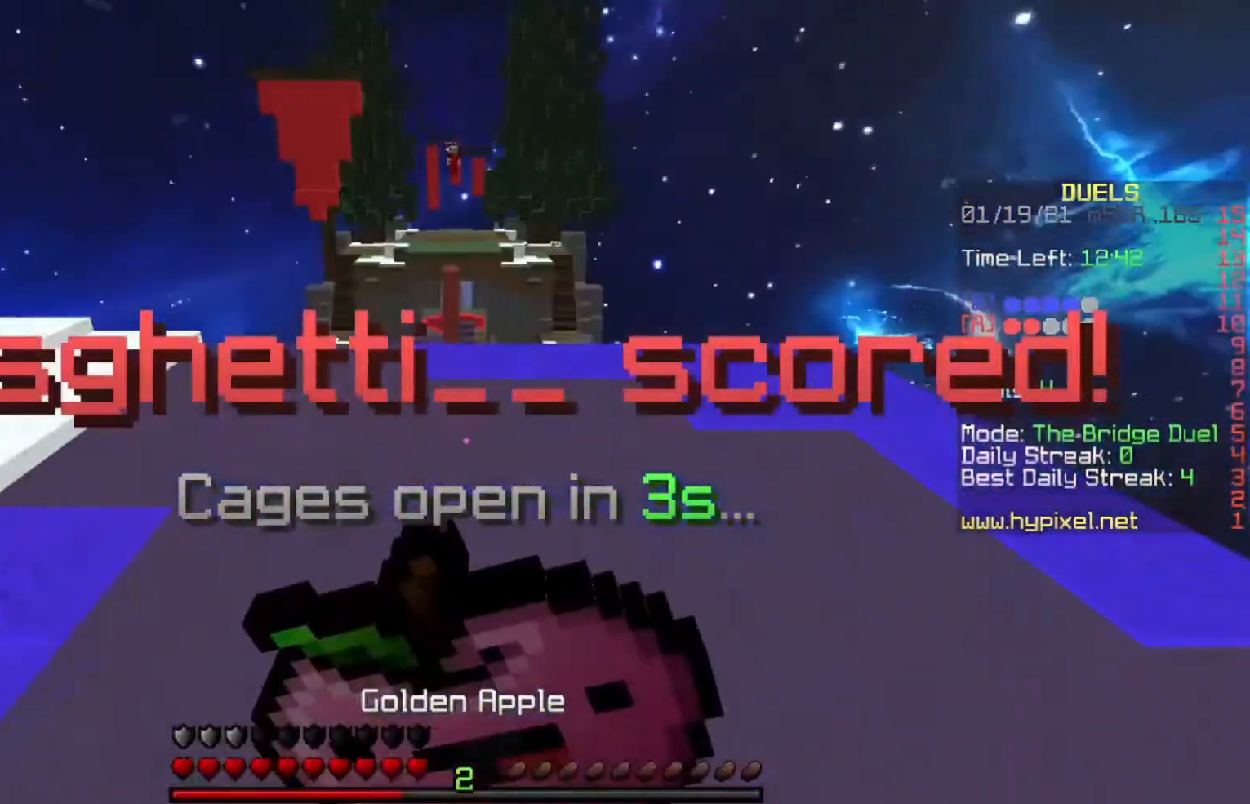
{"keys": ["a"], "events": [[67, "s", "up"]]}
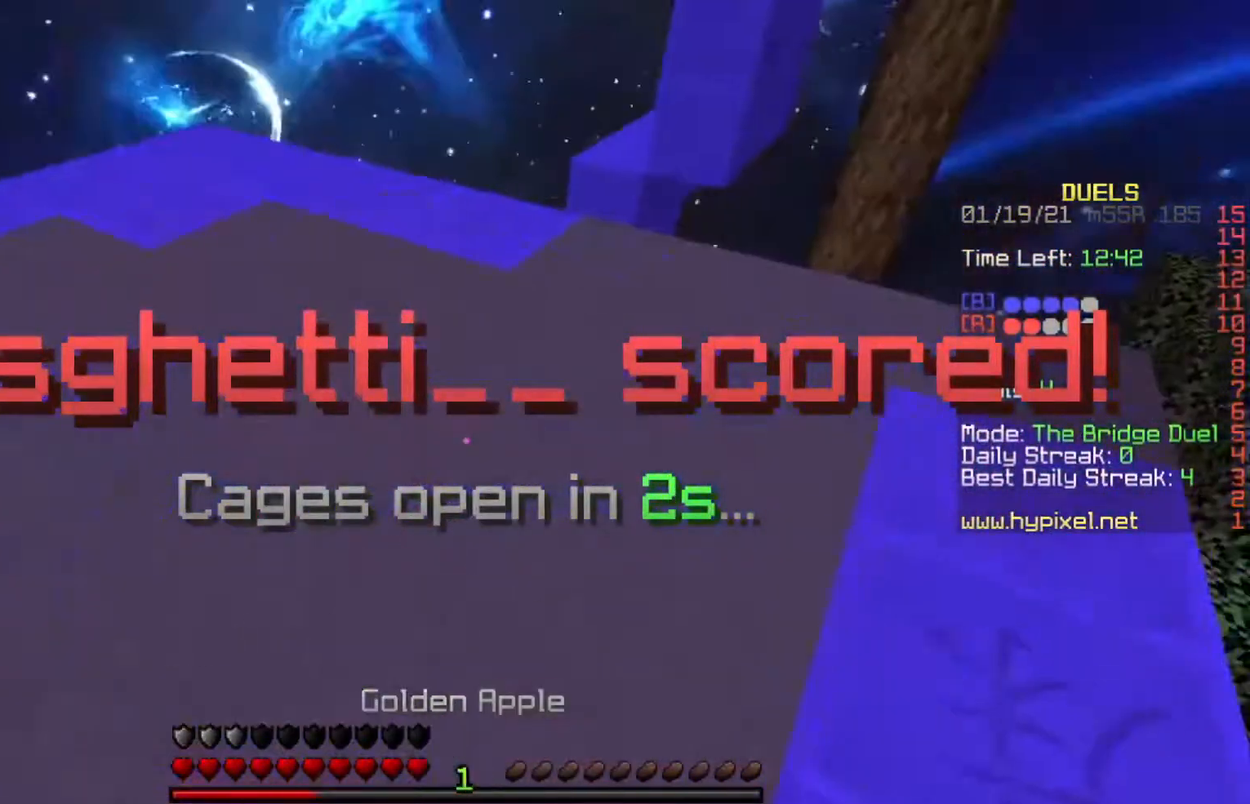
{"keys": [], "events": [[133, "a", "up"]]}
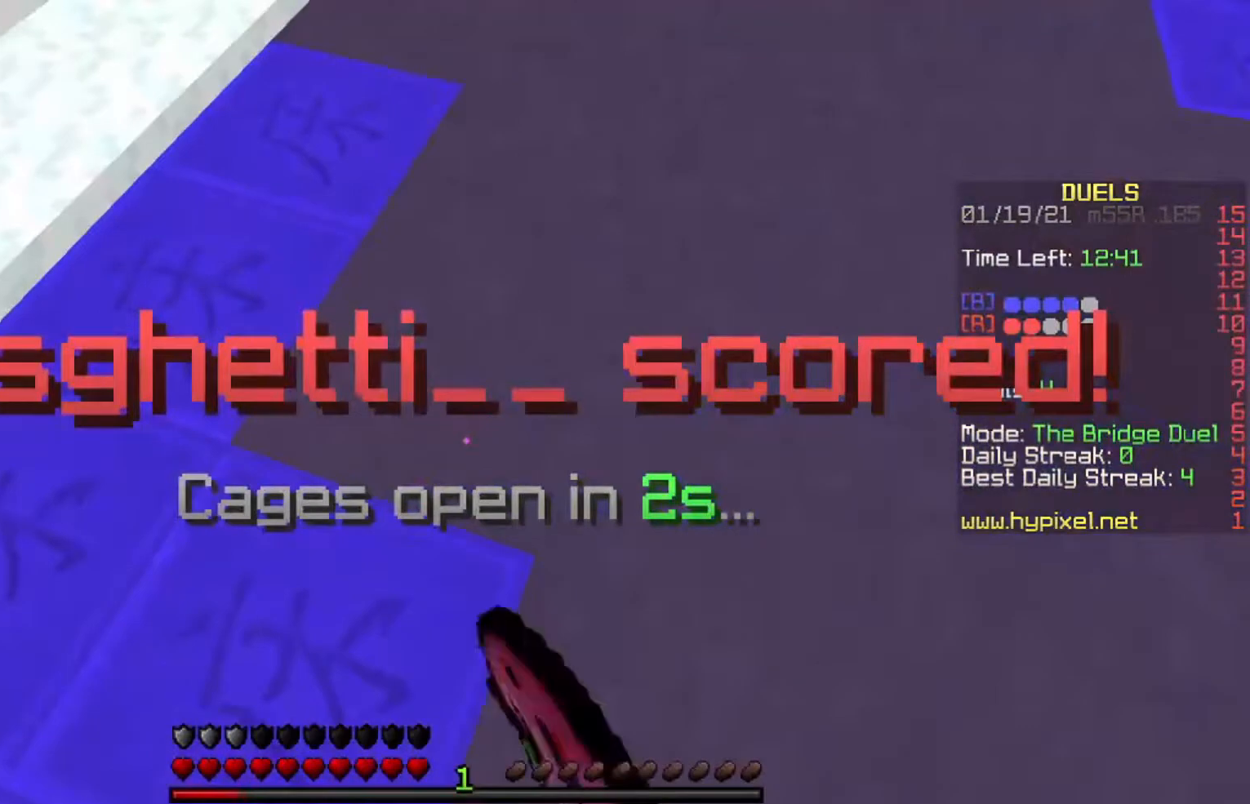
{"keys": ["w"], "events": [[400, "w", "down"]]}
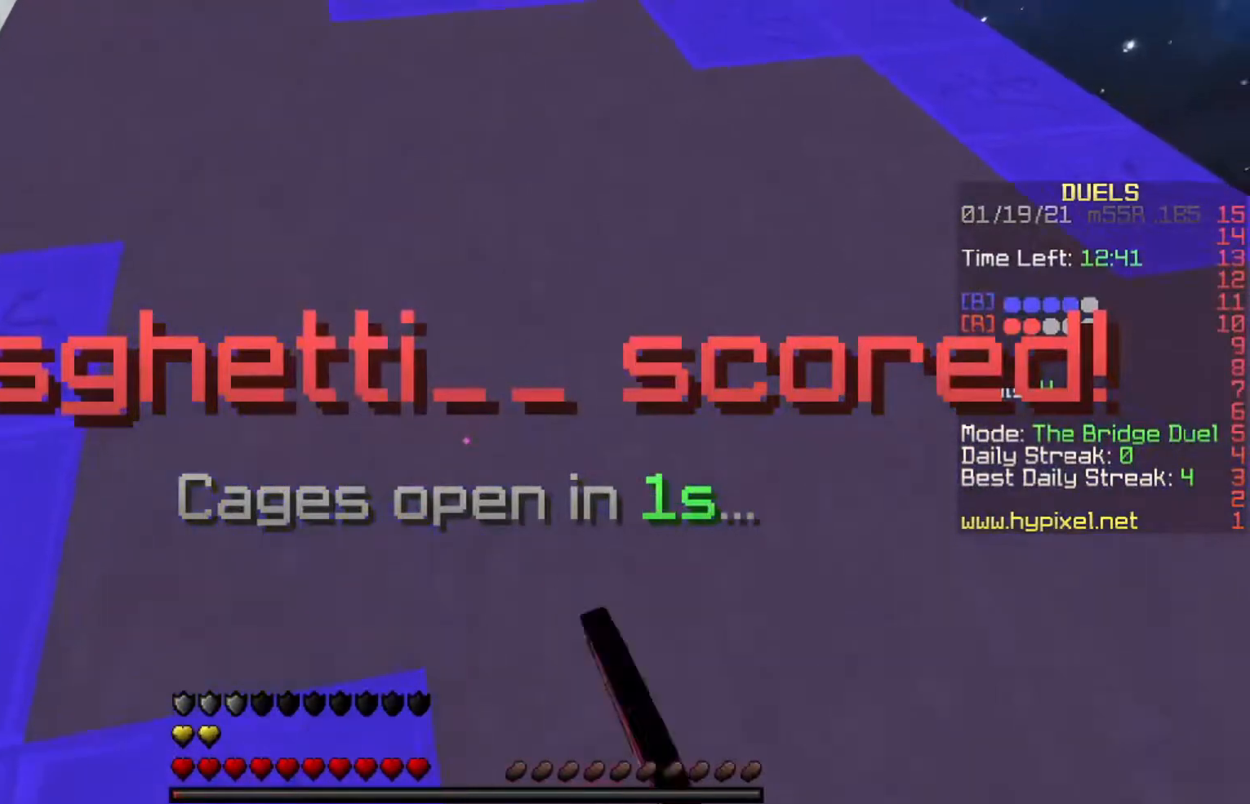
{"keys": ["w"], "events": []}
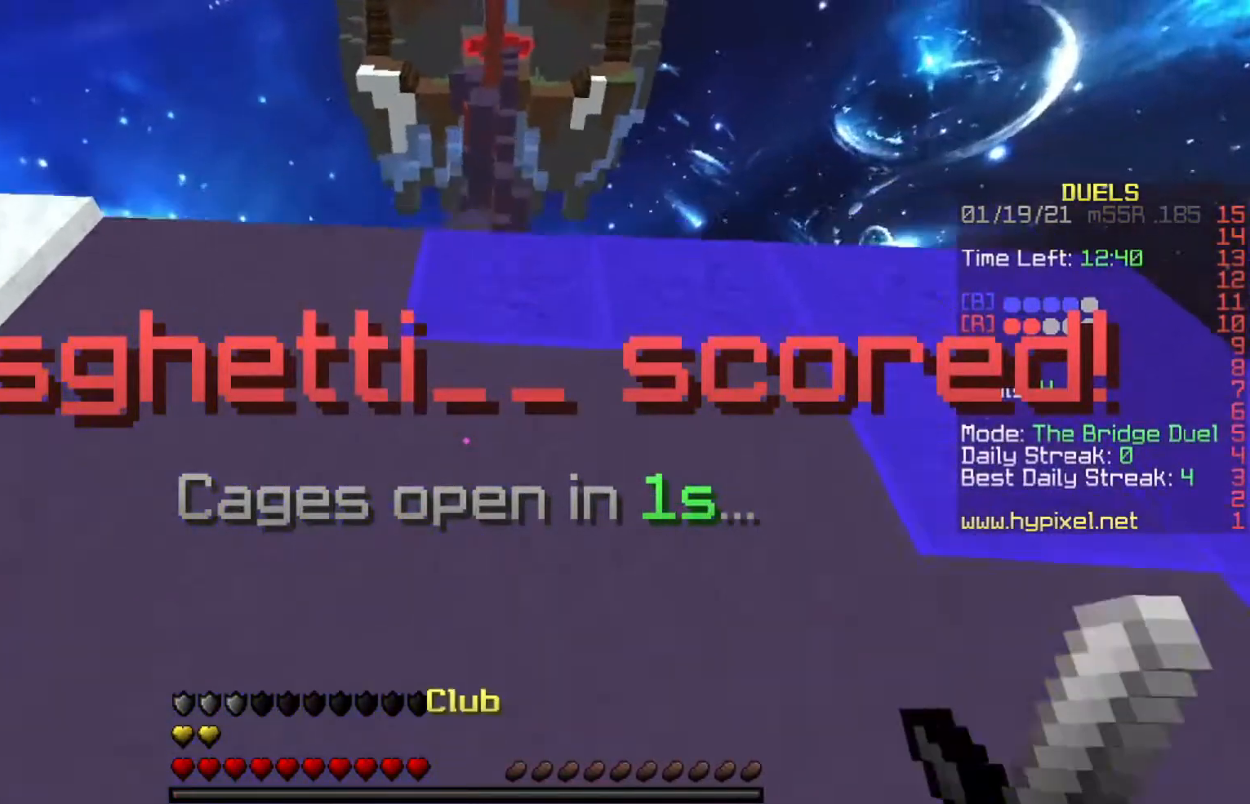
{"keys": ["space", "w"], "events": [[33, "space", "down"]]}
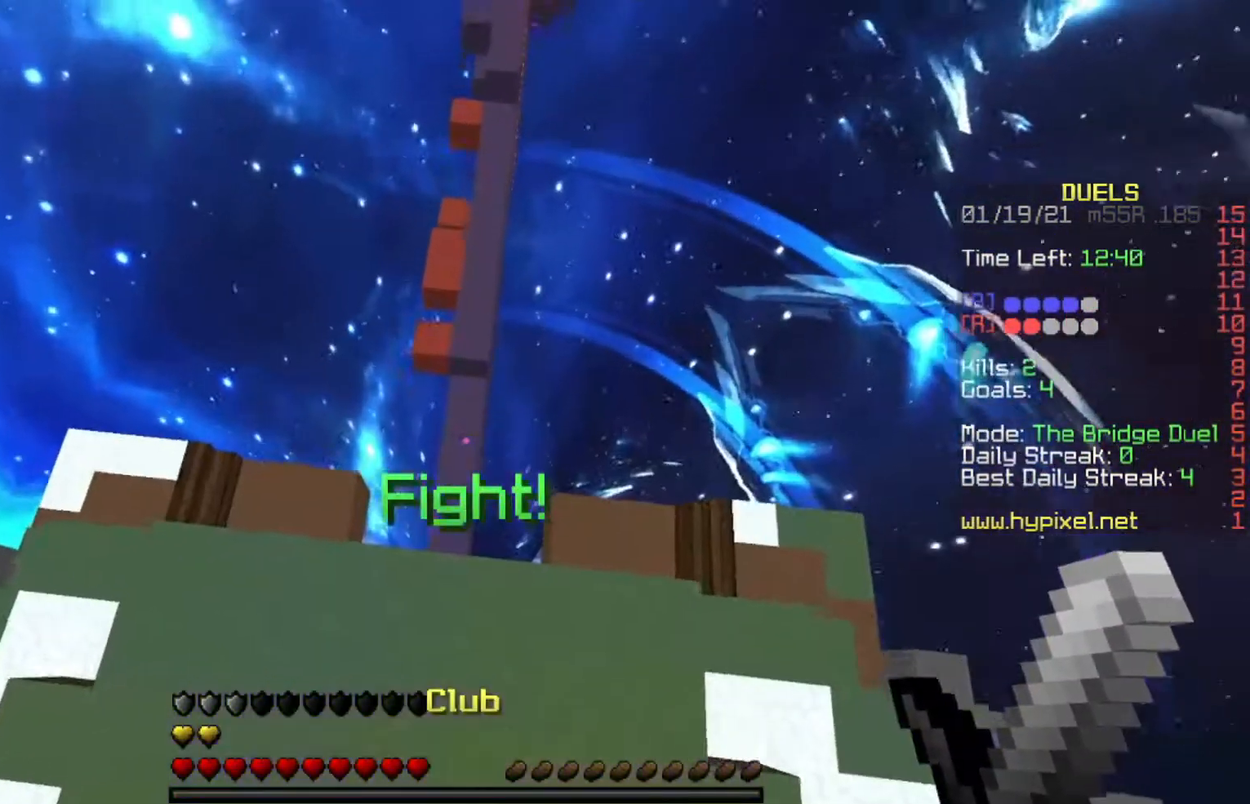
{"keys": ["space", "w"], "events": [[33, "space", "up"], [367, "space", "down"]]}
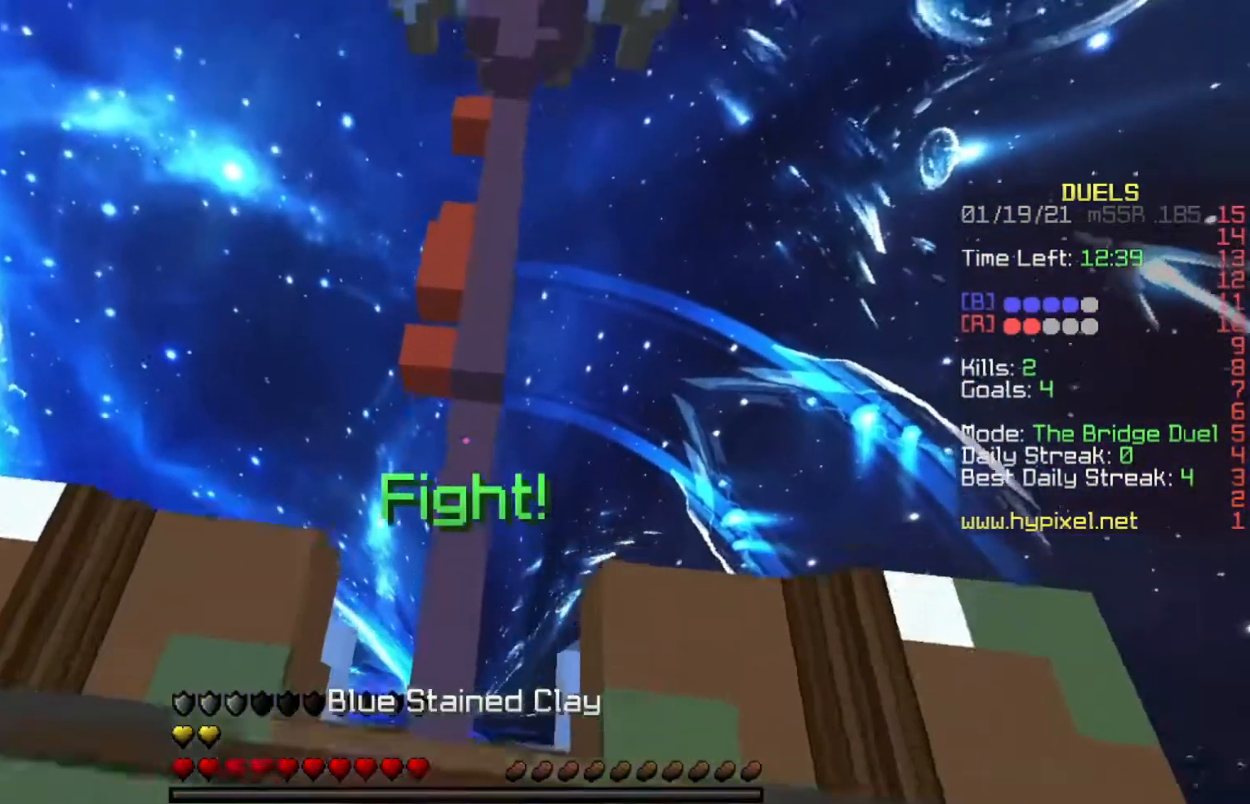
{"keys": ["w"], "events": [[200, "space", "up"]]}
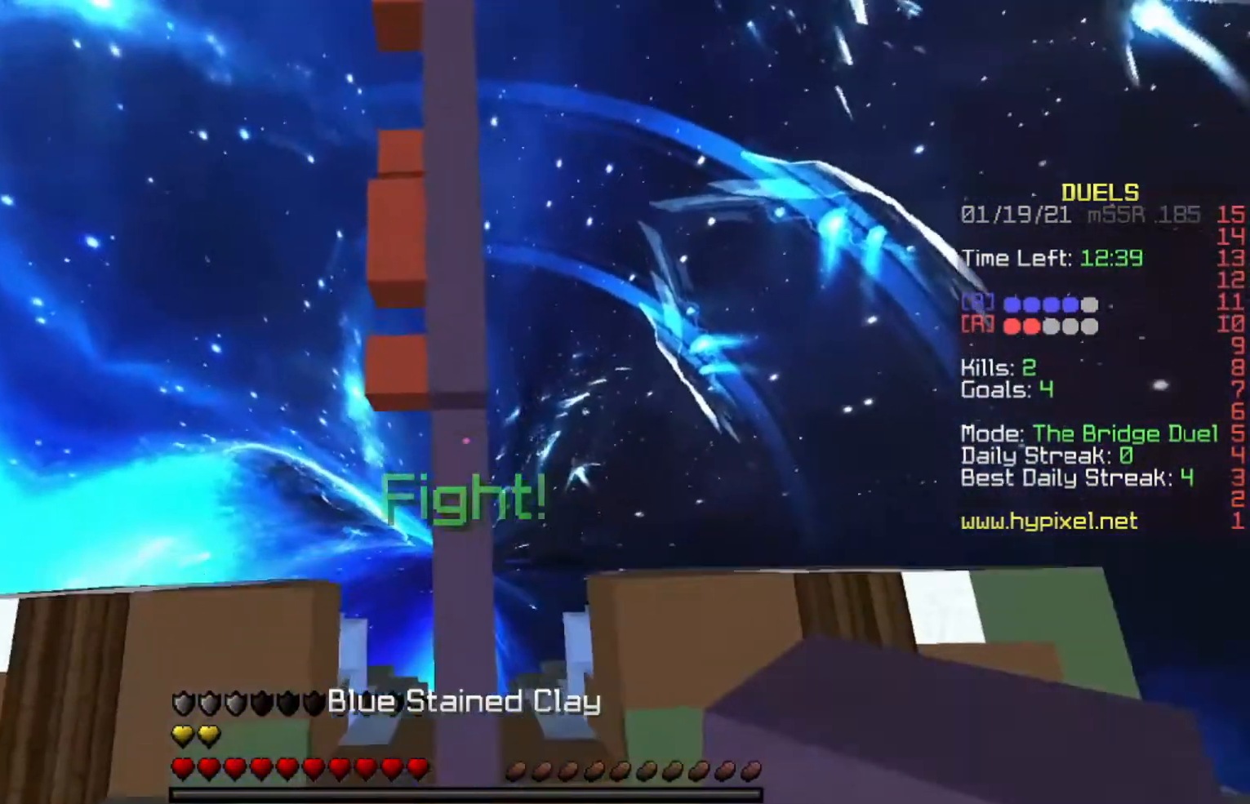
{"keys": ["w"], "events": []}
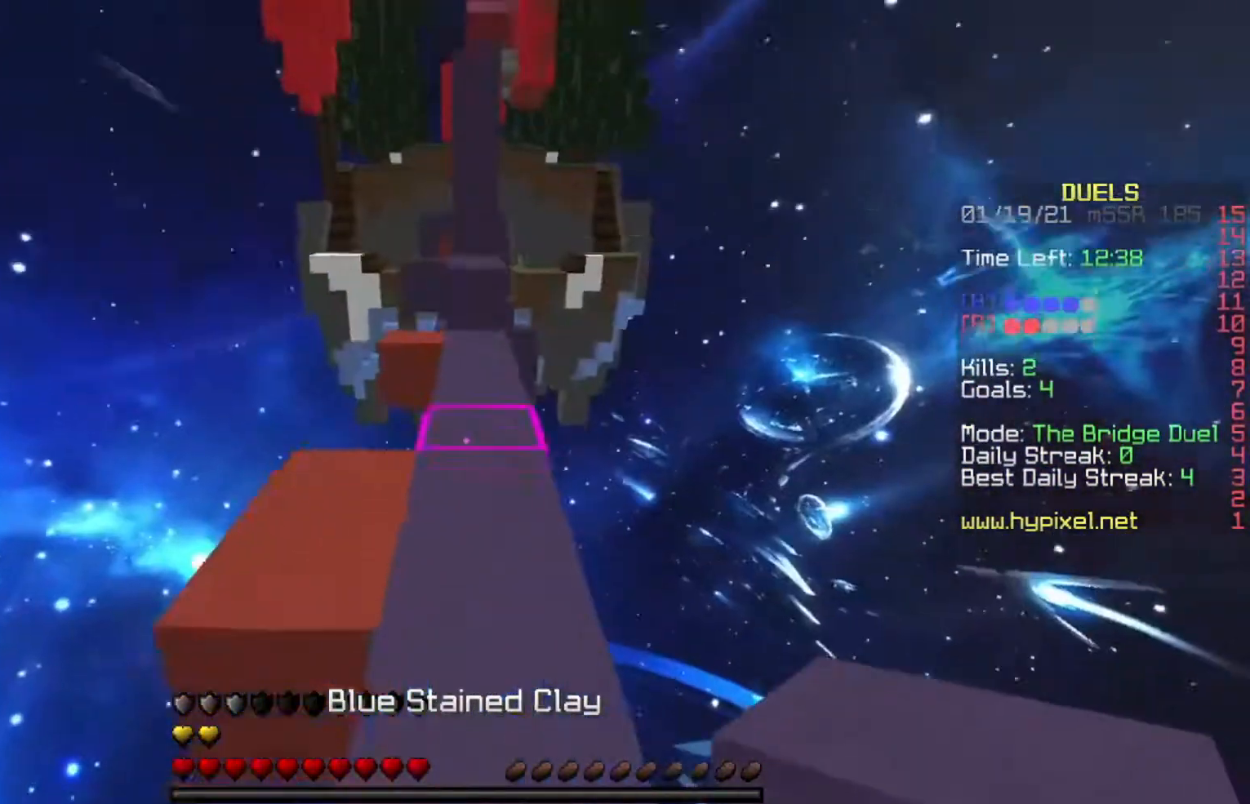
{"keys": ["w"], "events": []}
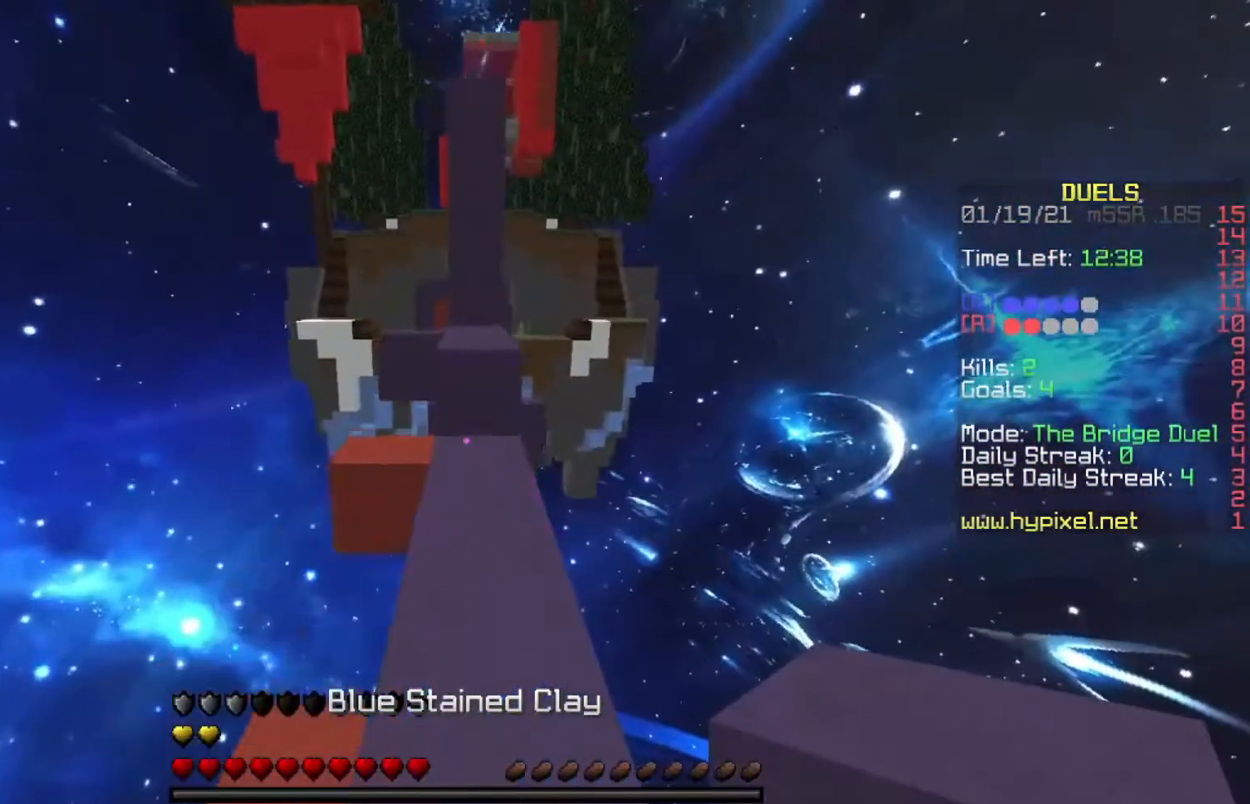
{"keys": ["w"], "events": []}
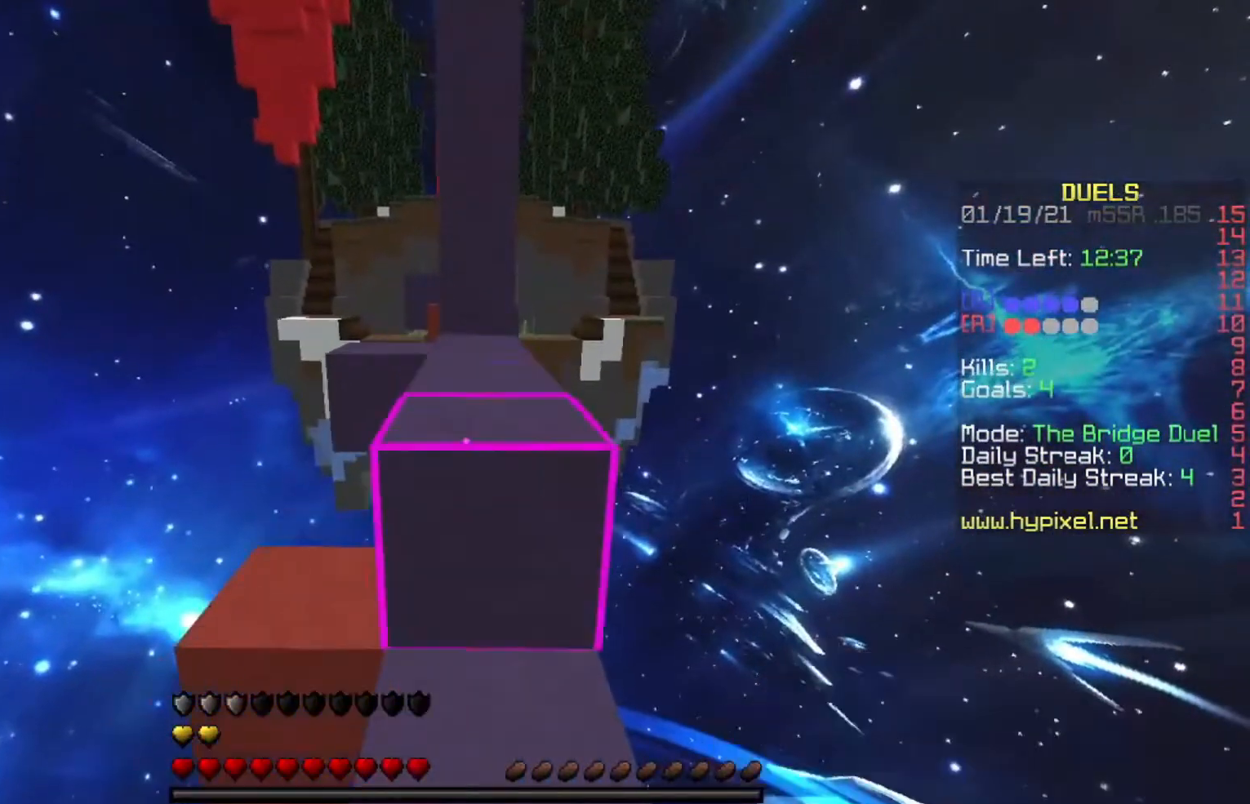
{"keys": ["w"], "events": [[33, "space", "down"], [267, "space", "up"]]}
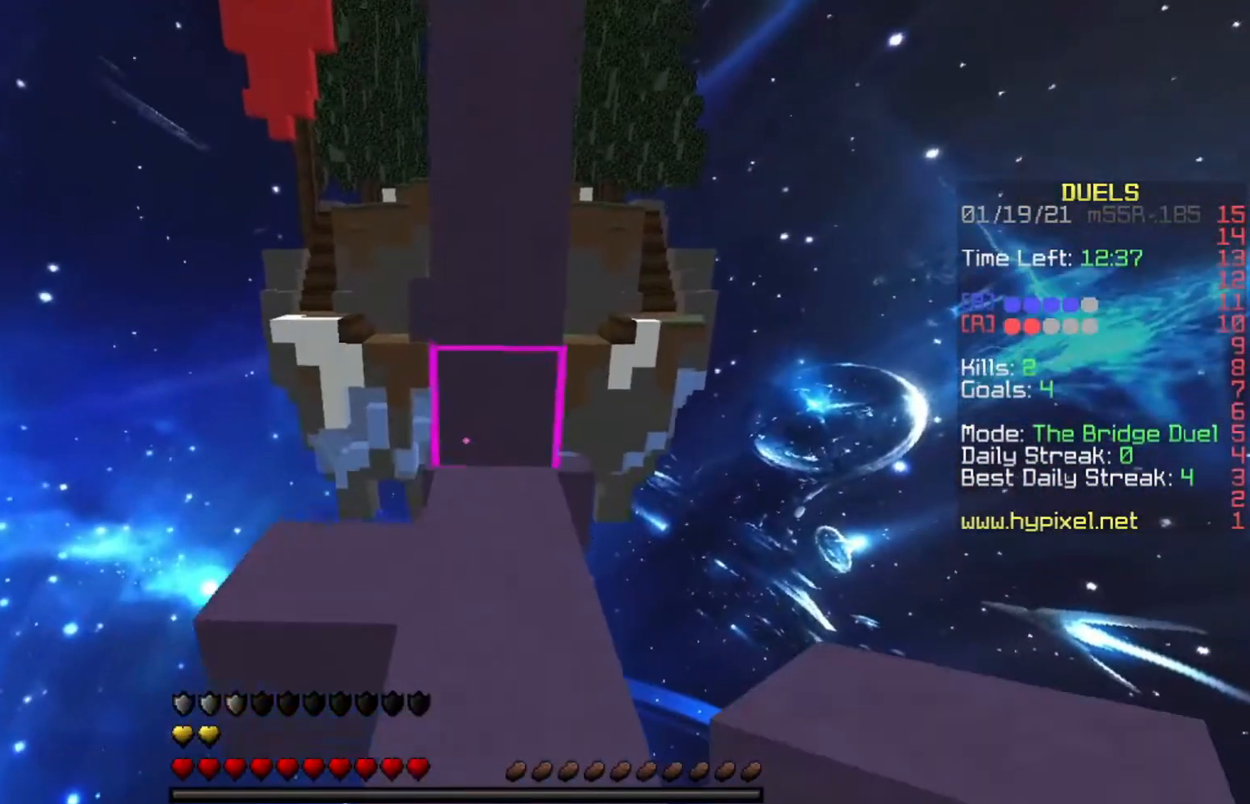
{"keys": ["space", "w"], "events": [[200, "a", "down"], [467, "a", "up"], [467, "space", "down"]]}
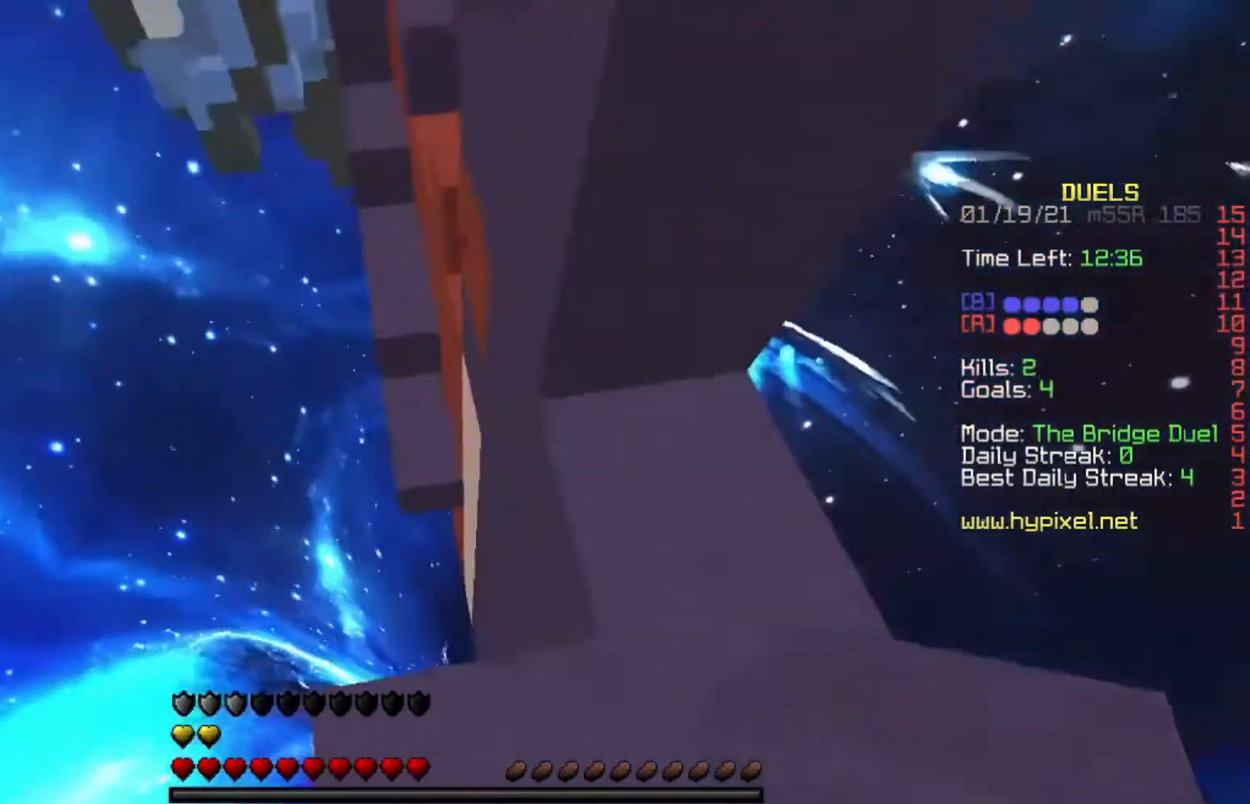
{"keys": ["a", "space", "w"], "events": [[100, "a", "down"], [200, "space", "up"], [434, "space", "down"]]}
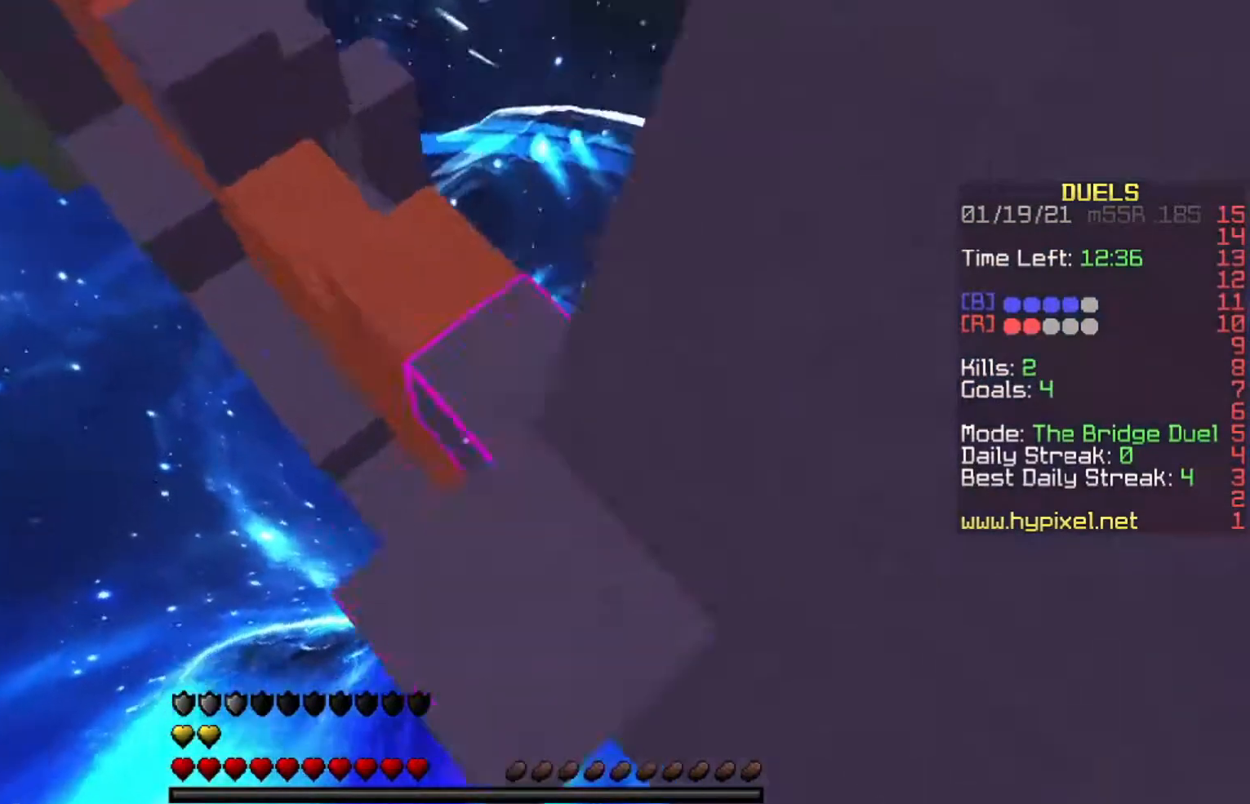
{"keys": ["a", "space", "w"], "events": []}
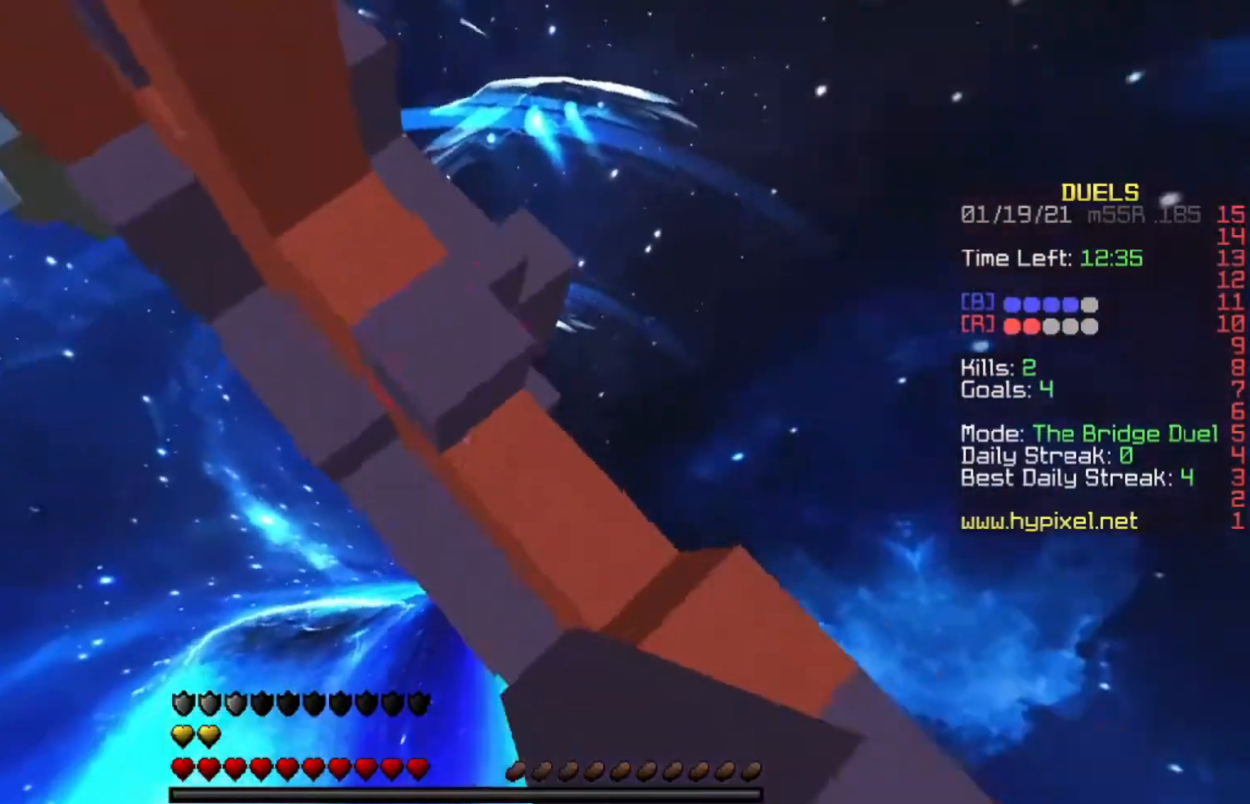
{"keys": ["a", "space", "w"], "events": []}
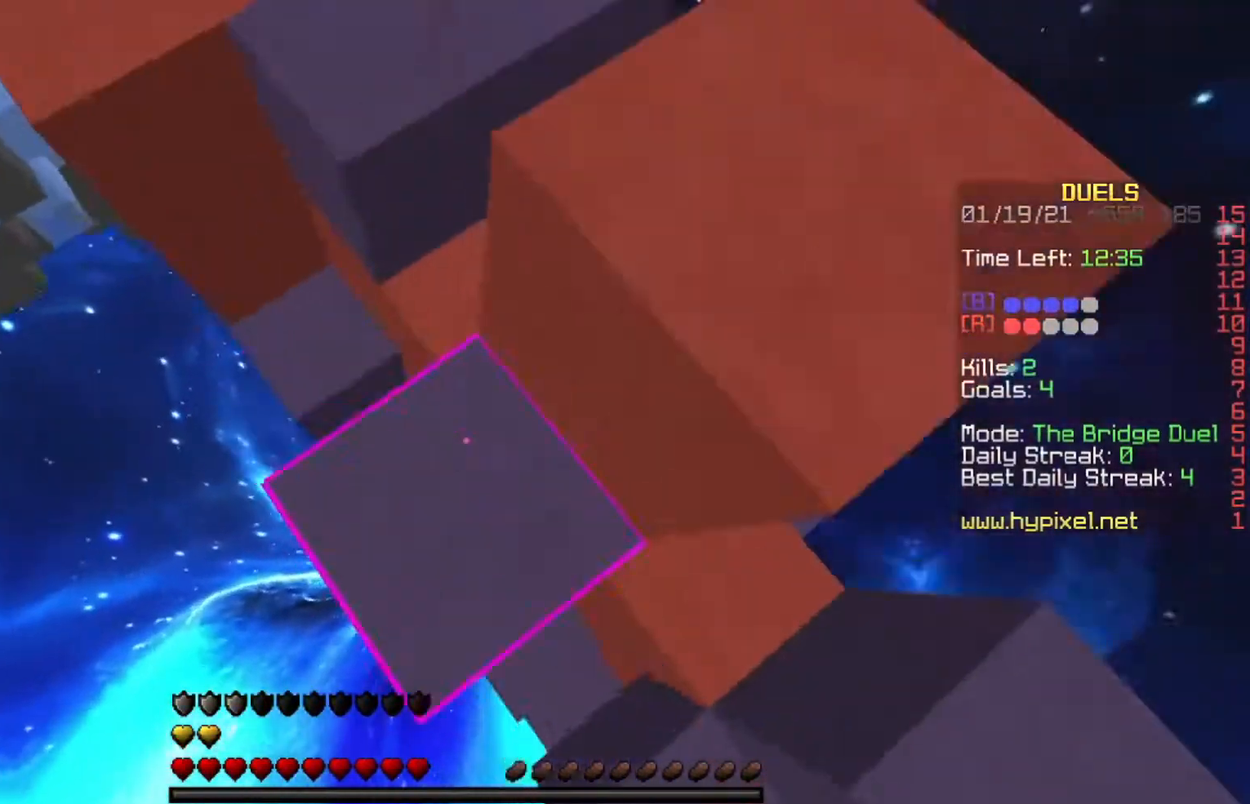
{"keys": ["a", "space", "w"], "events": []}
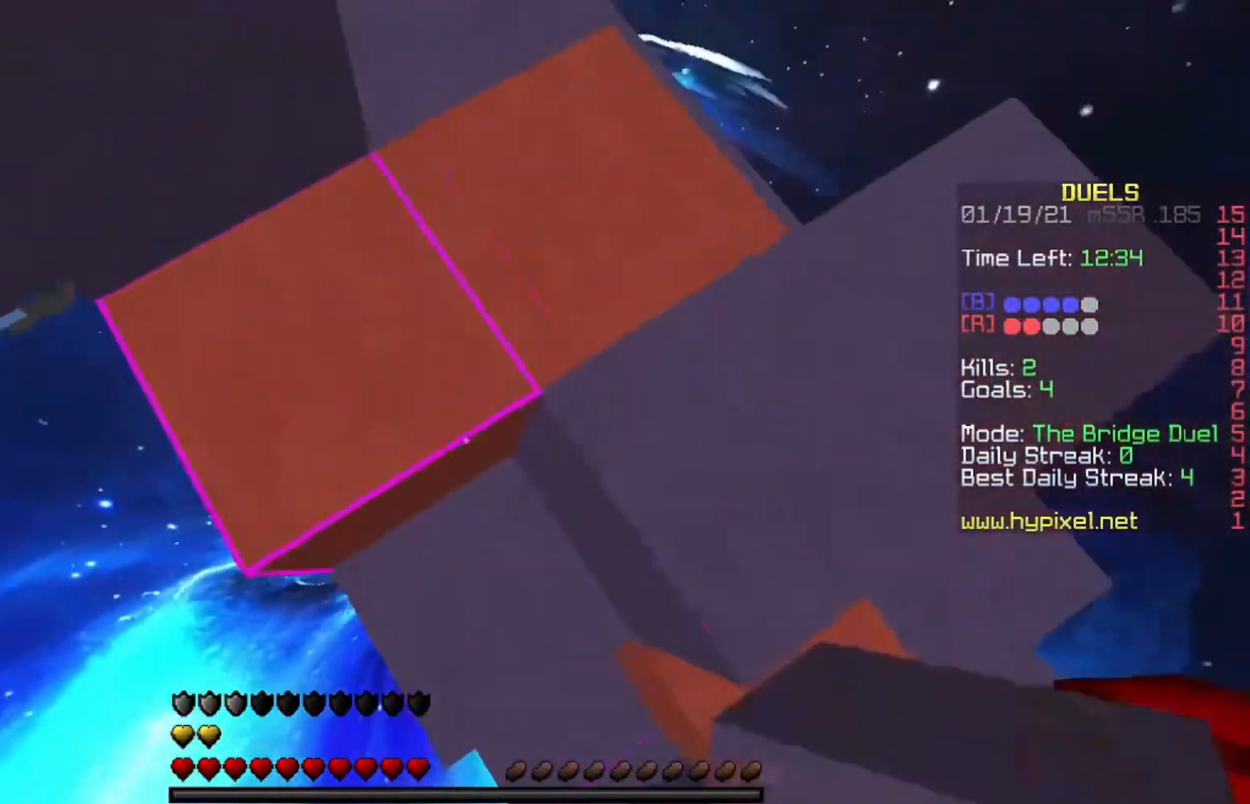
{"keys": ["a", "s", "space"], "events": [[267, "w", "up"], [334, "s", "down"]]}
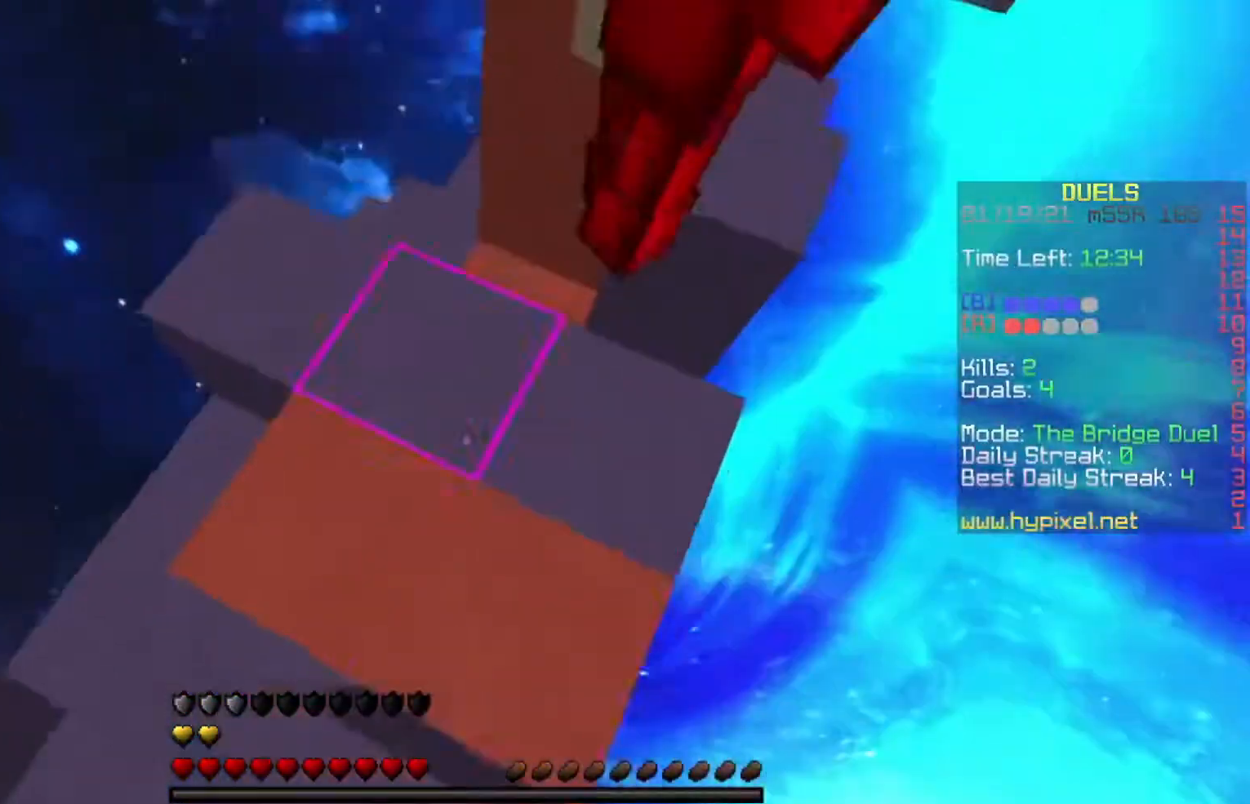
{"keys": ["a", "d", "s", "space"], "events": [[100, "d", "down"], [233, "a", "up"], [266, "a", "down"], [300, "d", "up"], [500, "d", "down"]]}
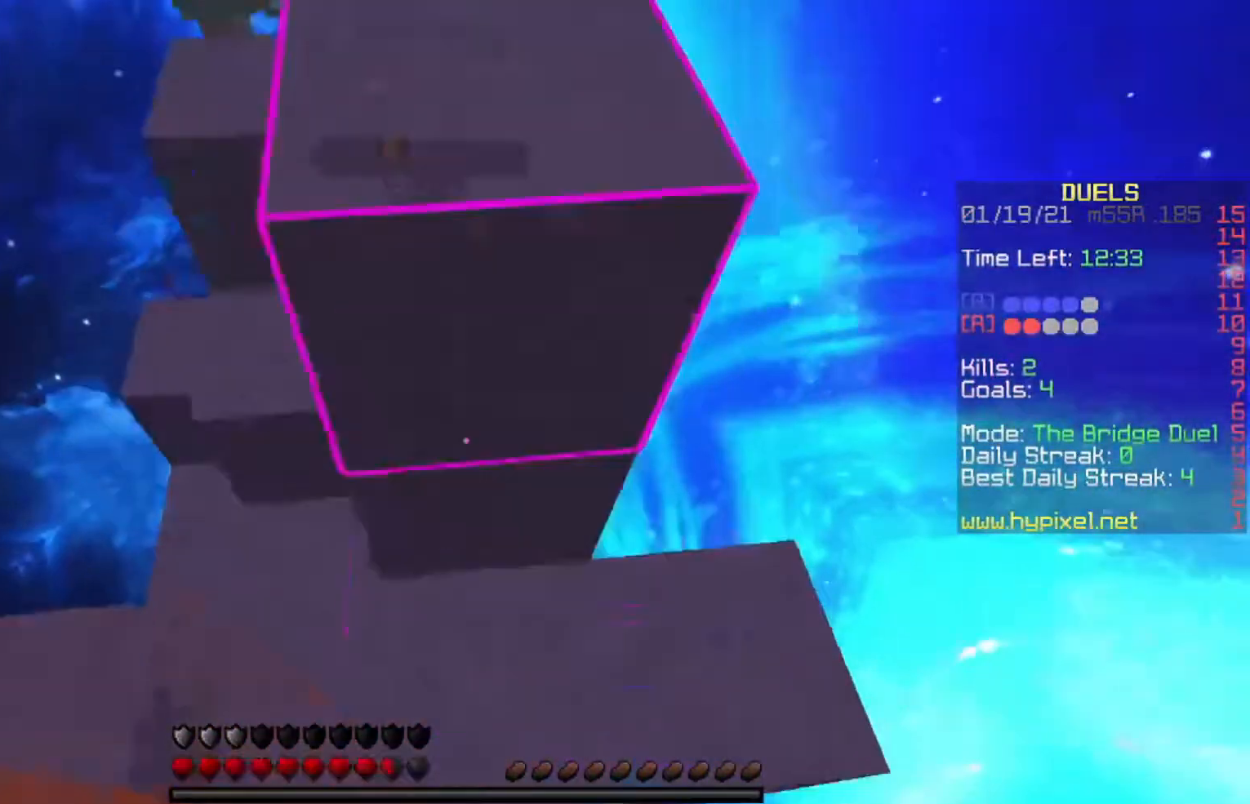
{"keys": ["space", "w"], "events": [[67, "a", "up"], [100, "s", "up"], [334, "w", "down"], [434, "d", "up"]]}